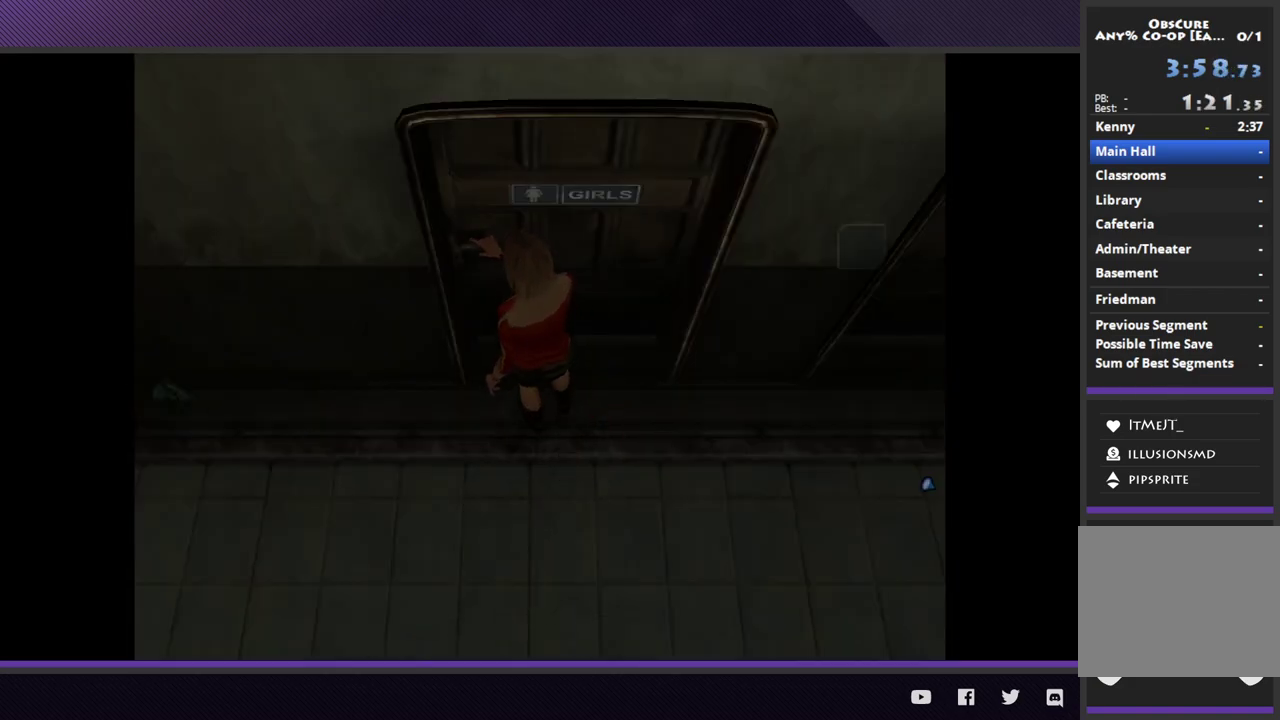
Gameplay with a controller (Xbox layout); each line is a JSON object with the inputs held at the frame after it. "events" lists button and stick changes between this image and that frame as [ms after this image, input, new state], when the widget could be followed in between.
{"buttons": [], "left_stick": "center", "right_stick": "center"}
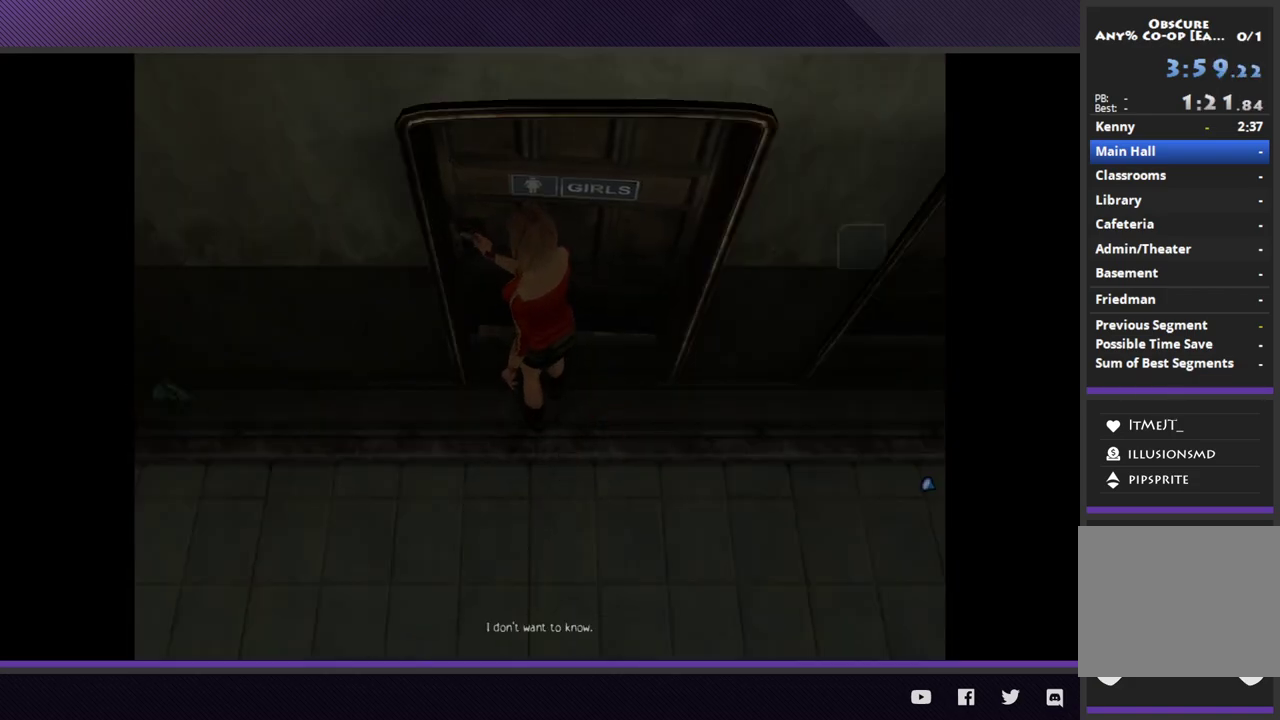
{"buttons": [], "left_stick": "center", "right_stick": "center"}
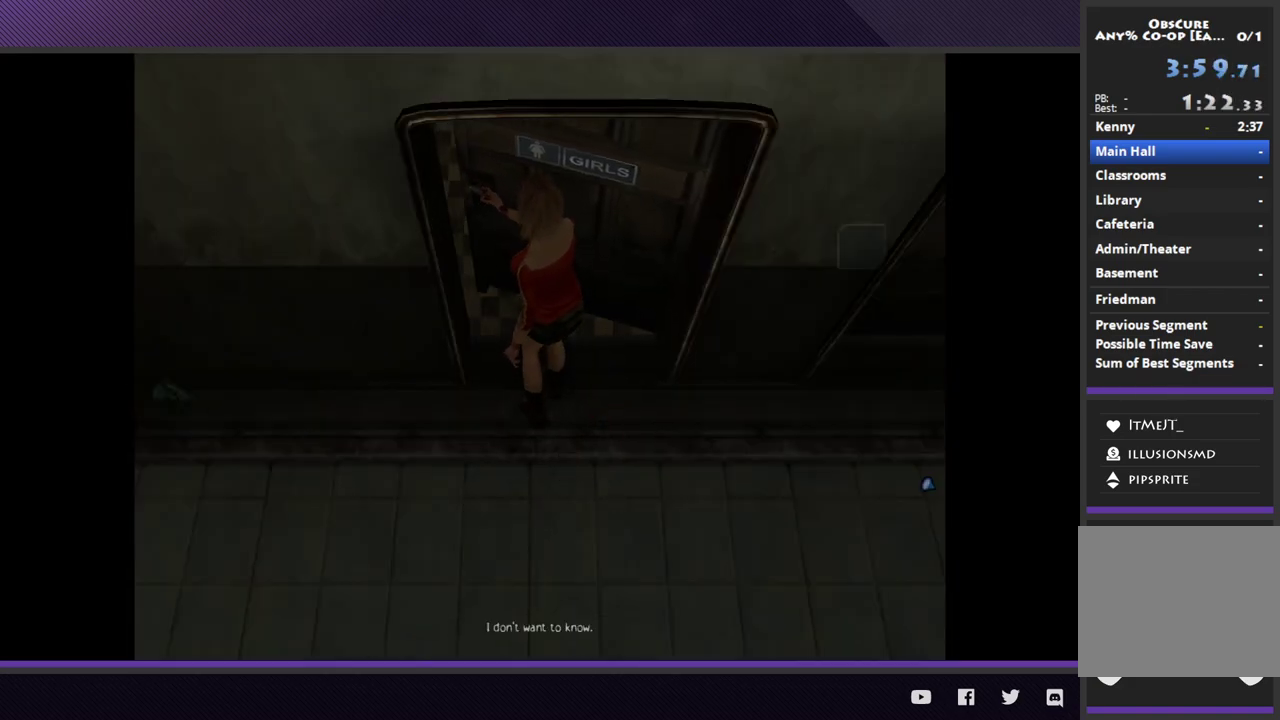
{"buttons": [], "left_stick": "center", "right_stick": "center"}
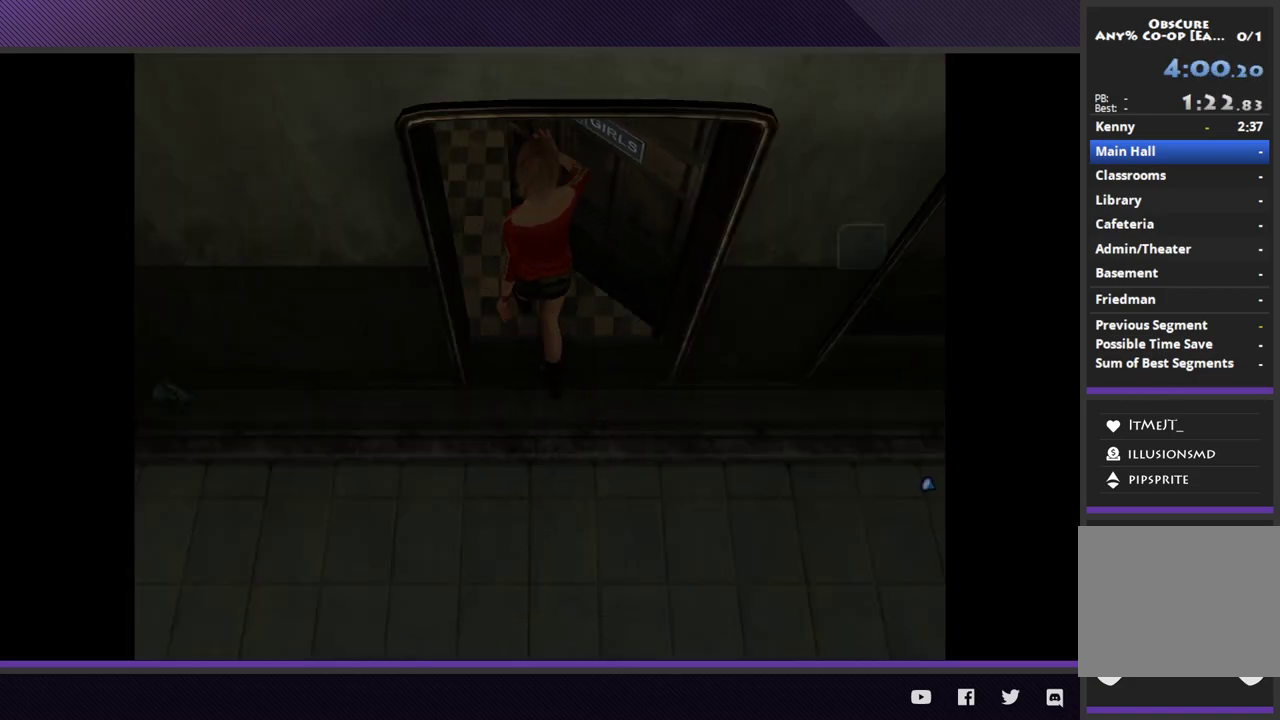
{"buttons": [], "left_stick": "left", "right_stick": "center"}
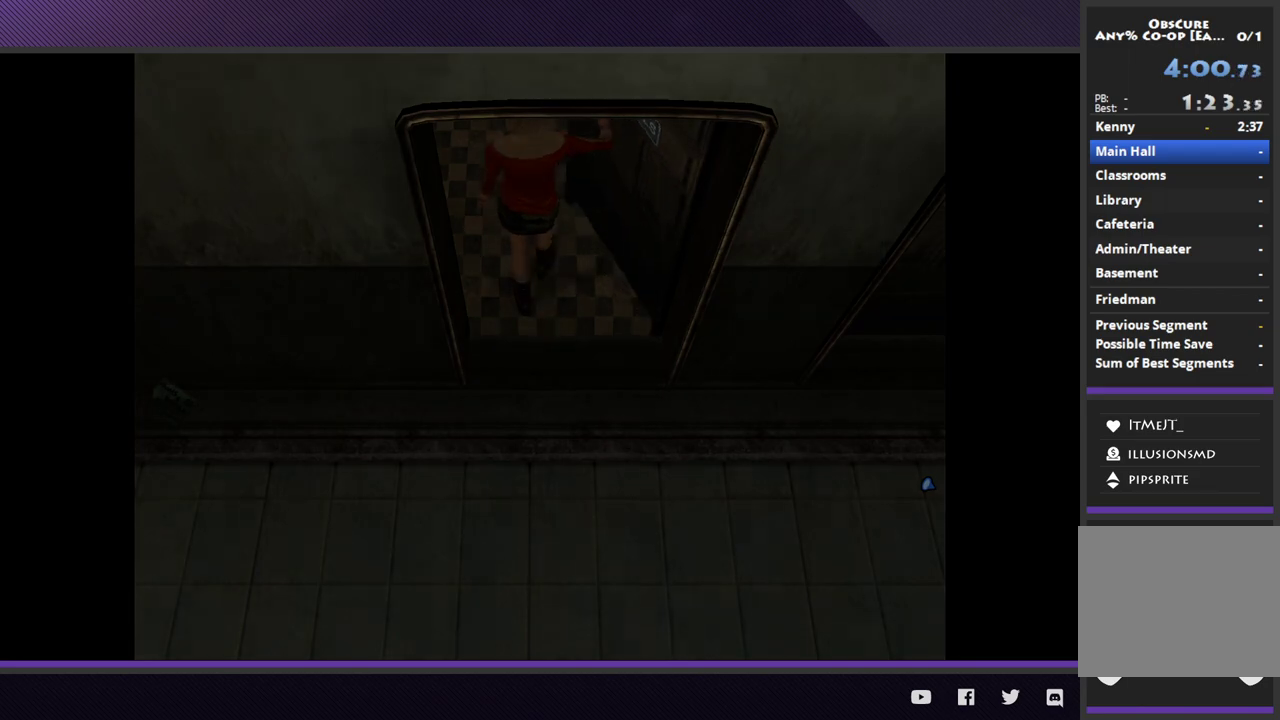
{"buttons": [], "left_stick": "down-left", "right_stick": "center"}
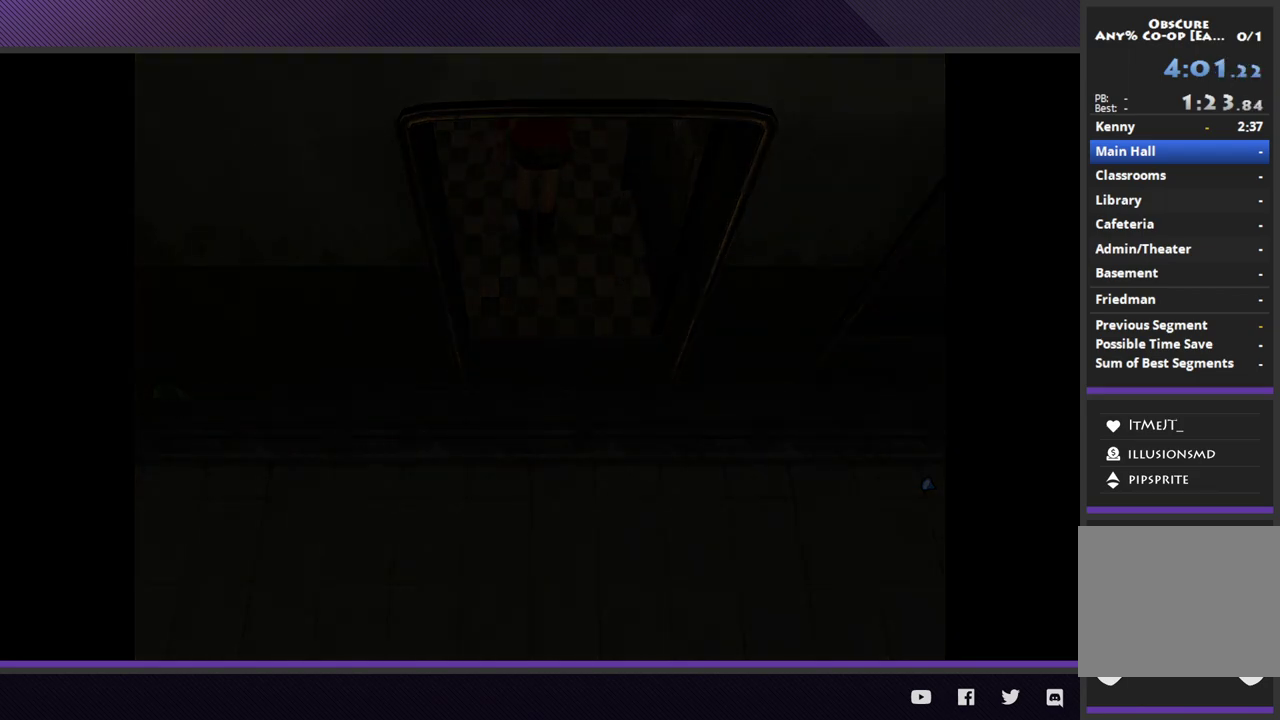
{"buttons": [], "left_stick": "down-left", "right_stick": "center"}
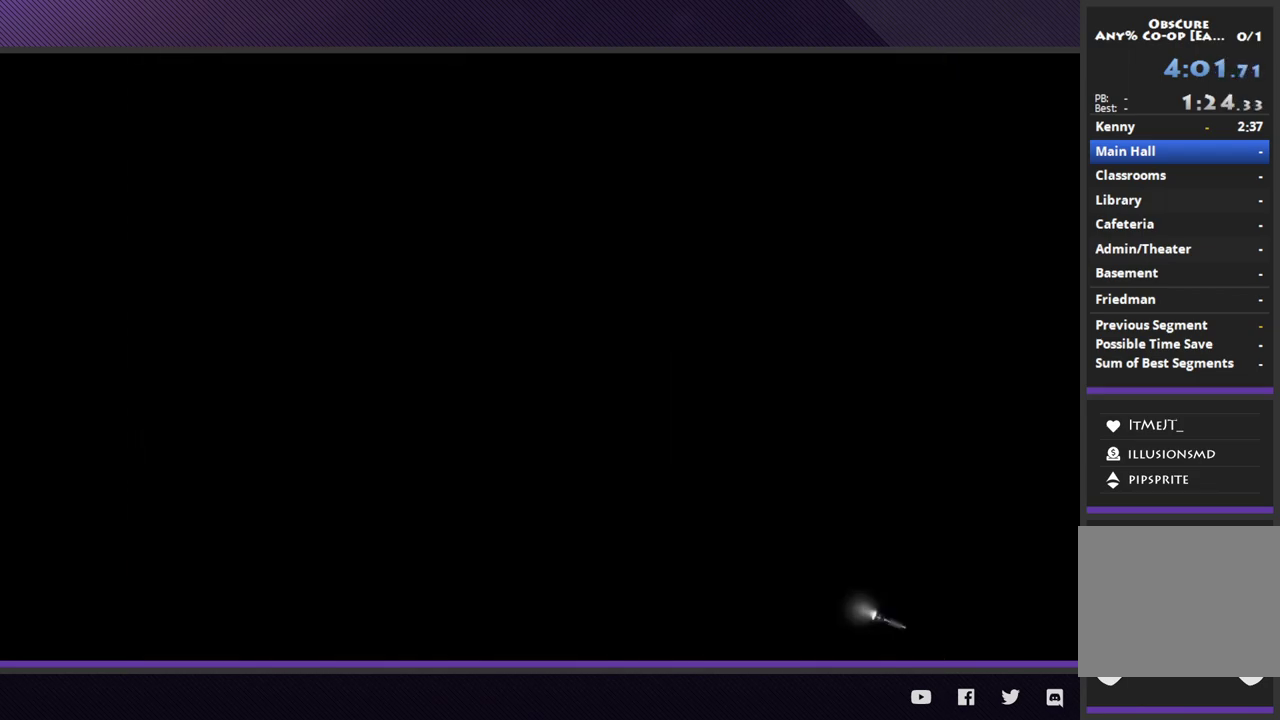
{"buttons": [], "left_stick": "left", "right_stick": "center"}
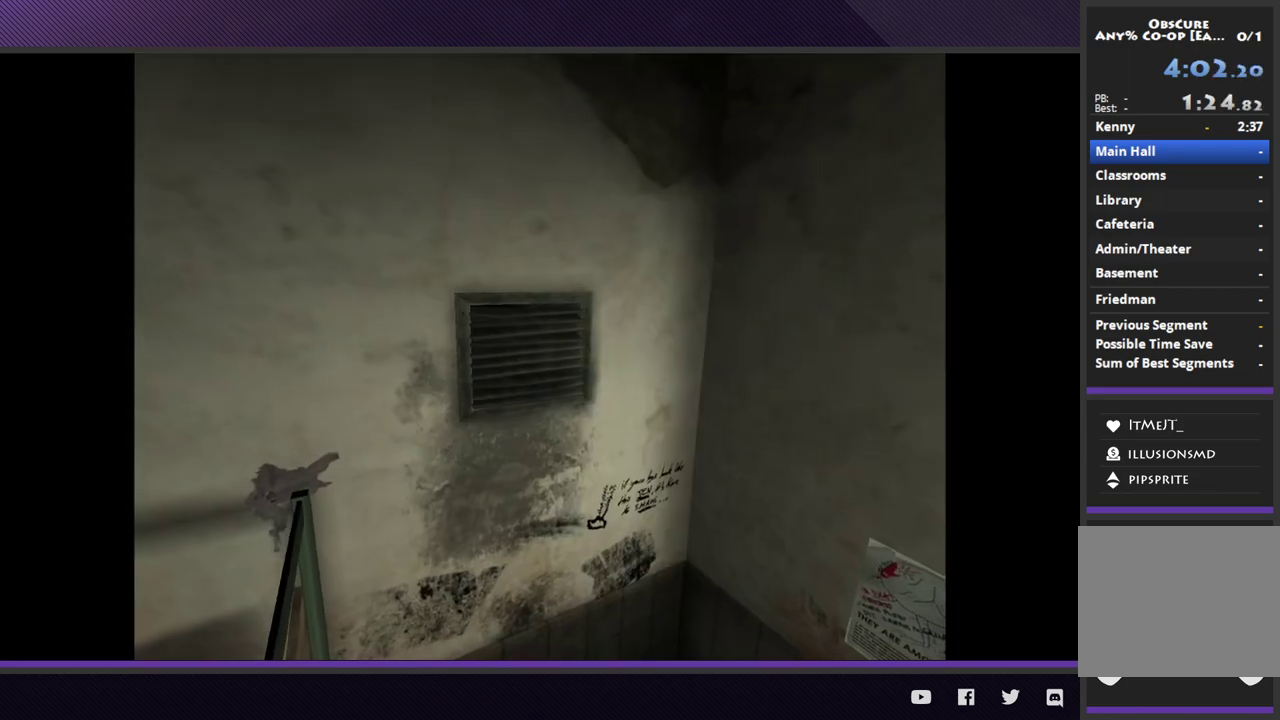
{"buttons": [], "left_stick": "left", "right_stick": "center"}
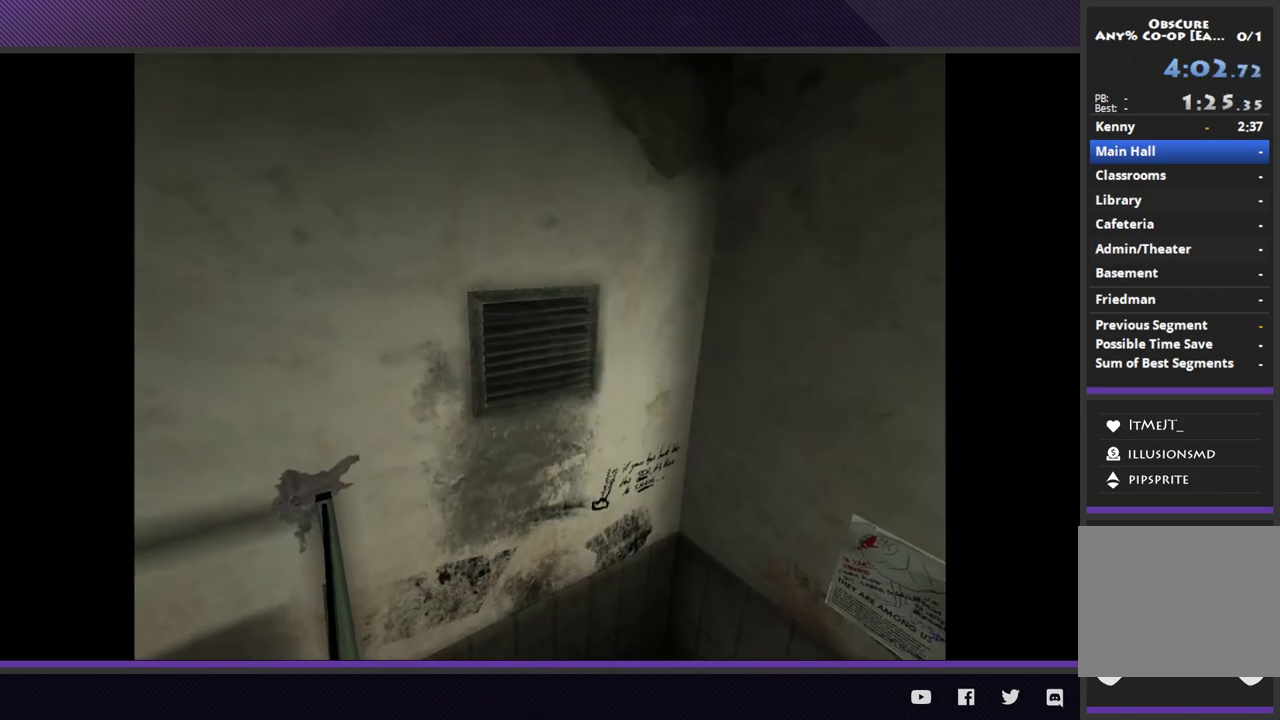
{"buttons": [], "left_stick": "left", "right_stick": "center"}
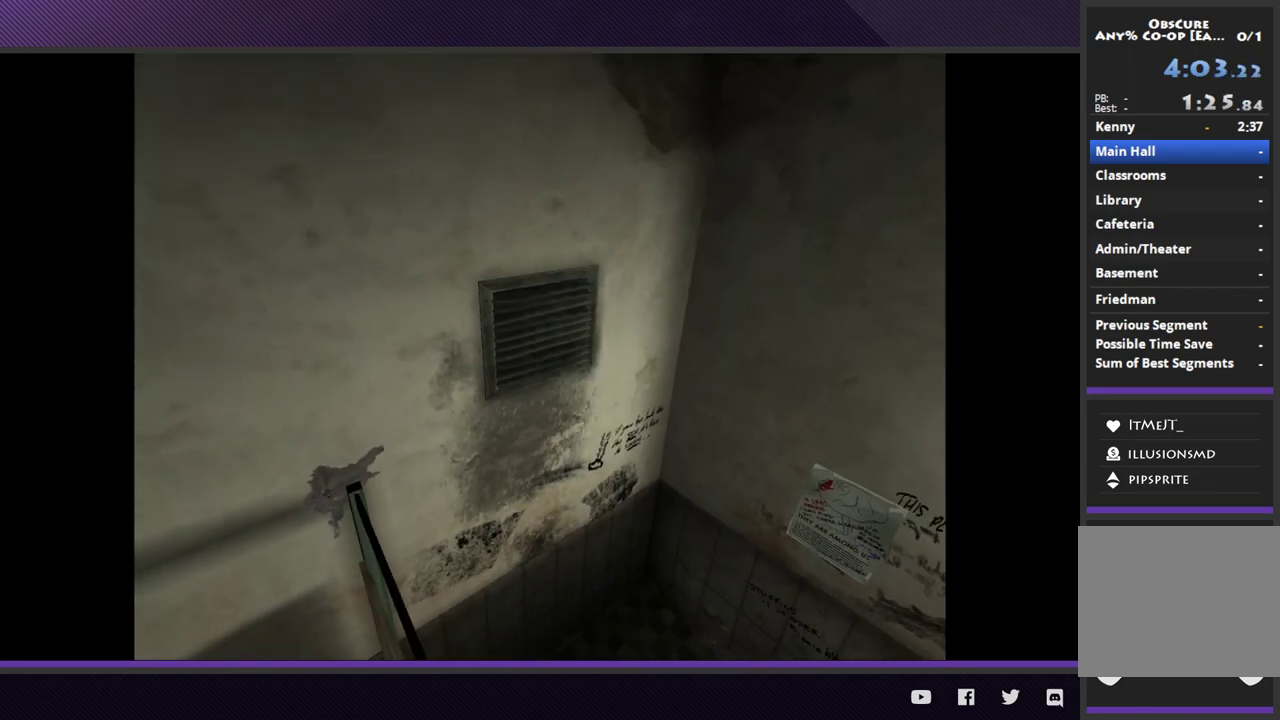
{"buttons": [], "left_stick": "left", "right_stick": "center"}
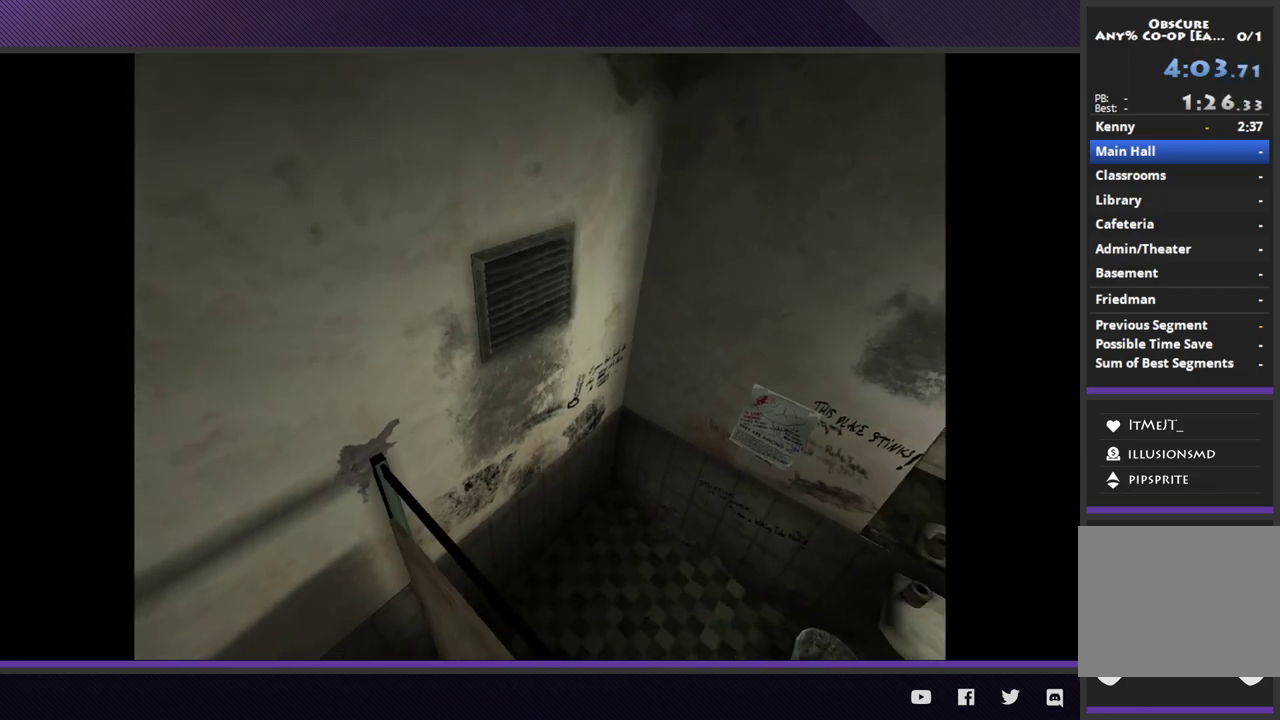
{"buttons": [], "left_stick": "left", "right_stick": "center"}
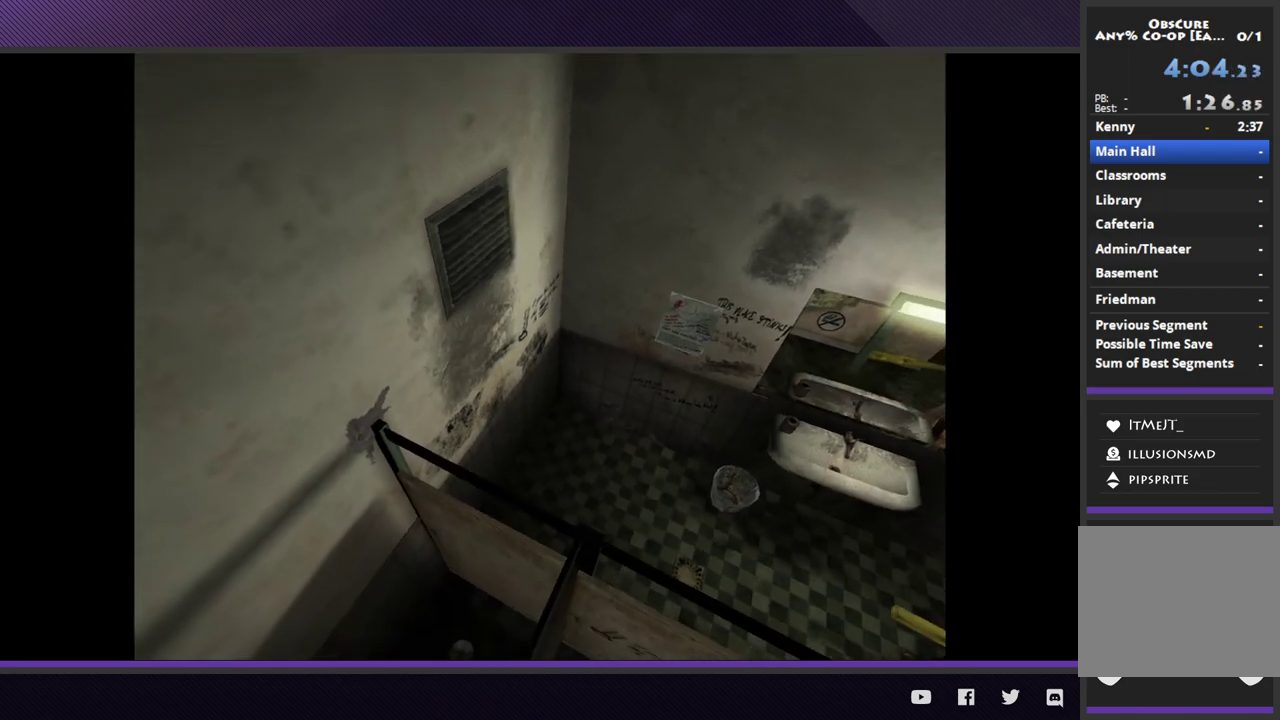
{"buttons": [], "left_stick": "left", "right_stick": "center"}
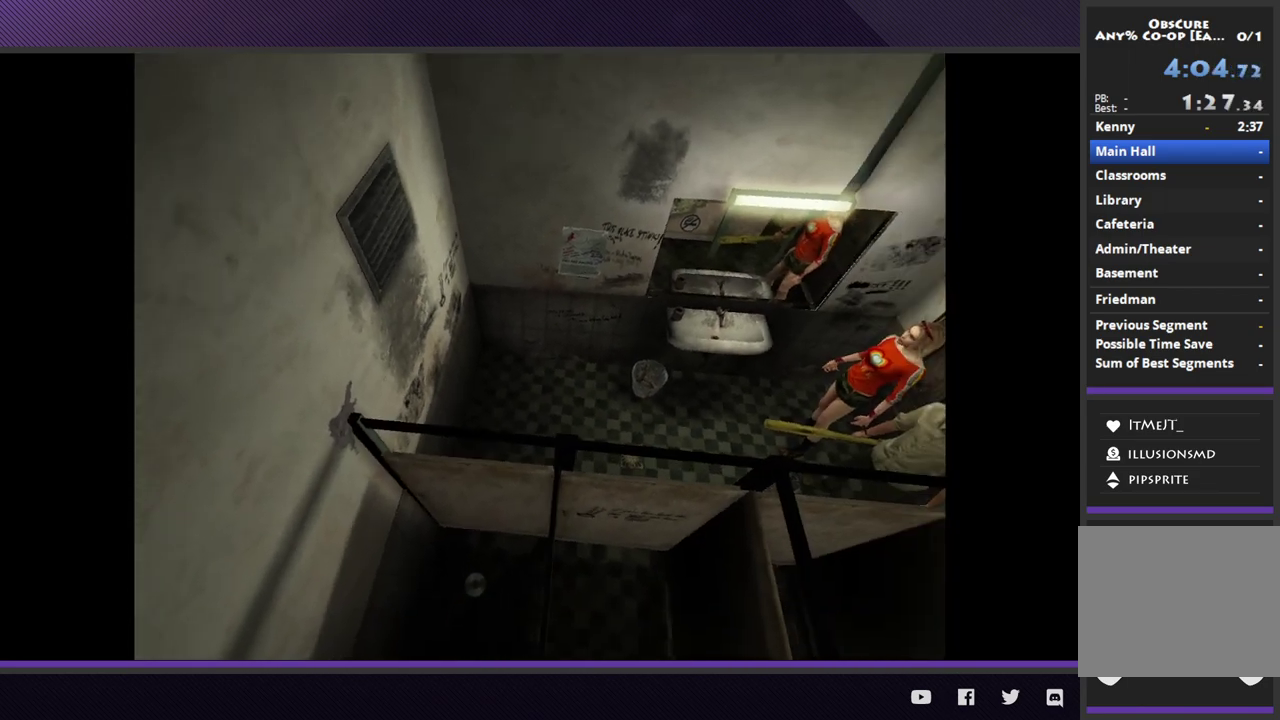
{"buttons": [], "left_stick": "left", "right_stick": "center"}
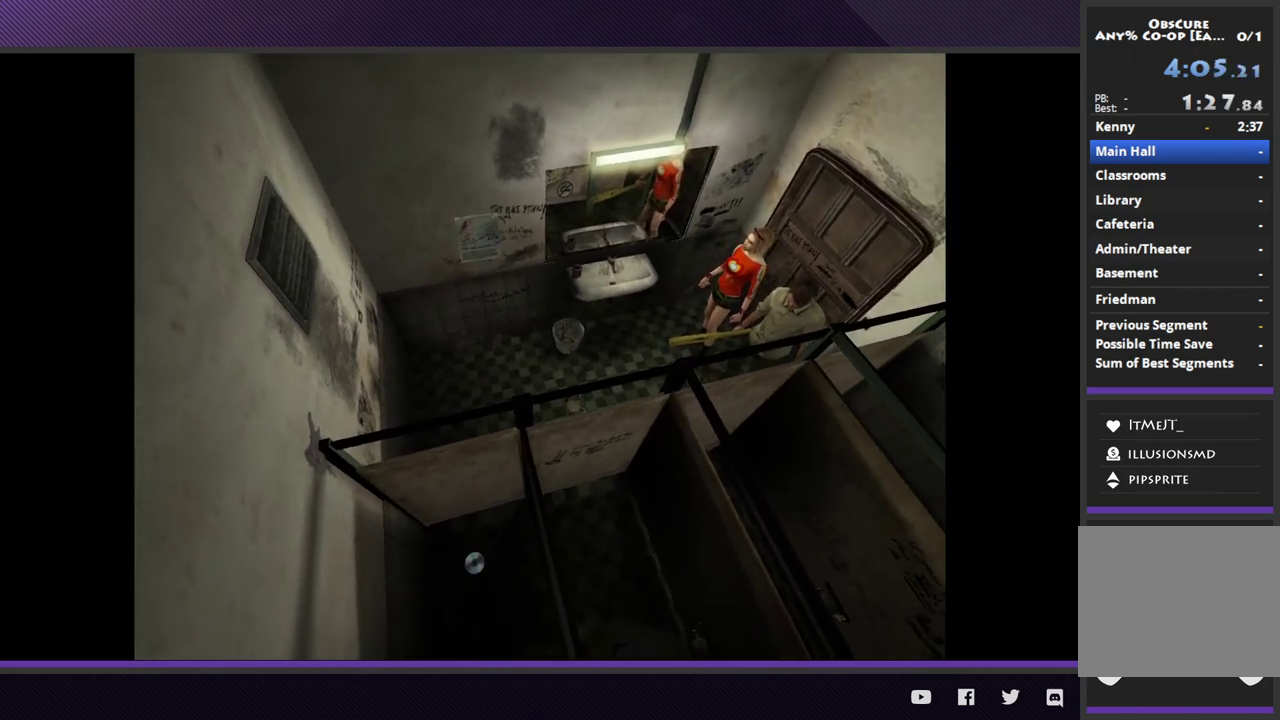
{"buttons": [], "left_stick": "left", "right_stick": "center"}
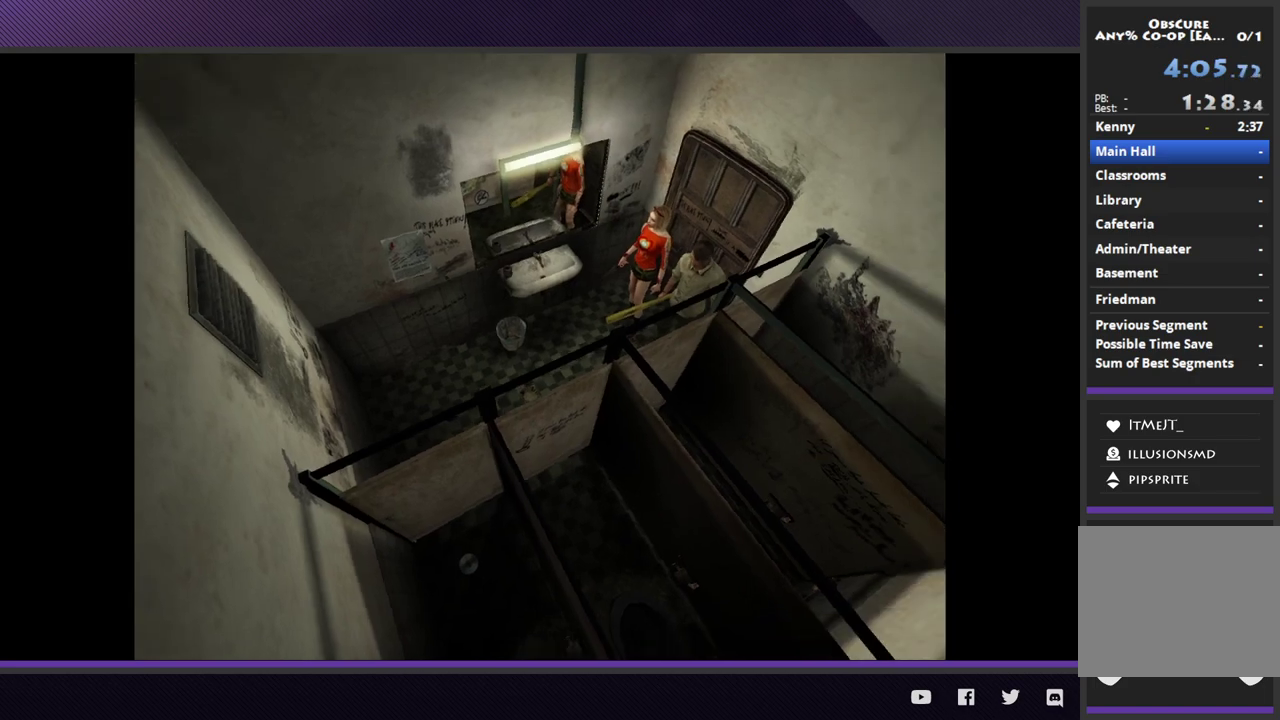
{"buttons": [], "left_stick": "left", "right_stick": "center"}
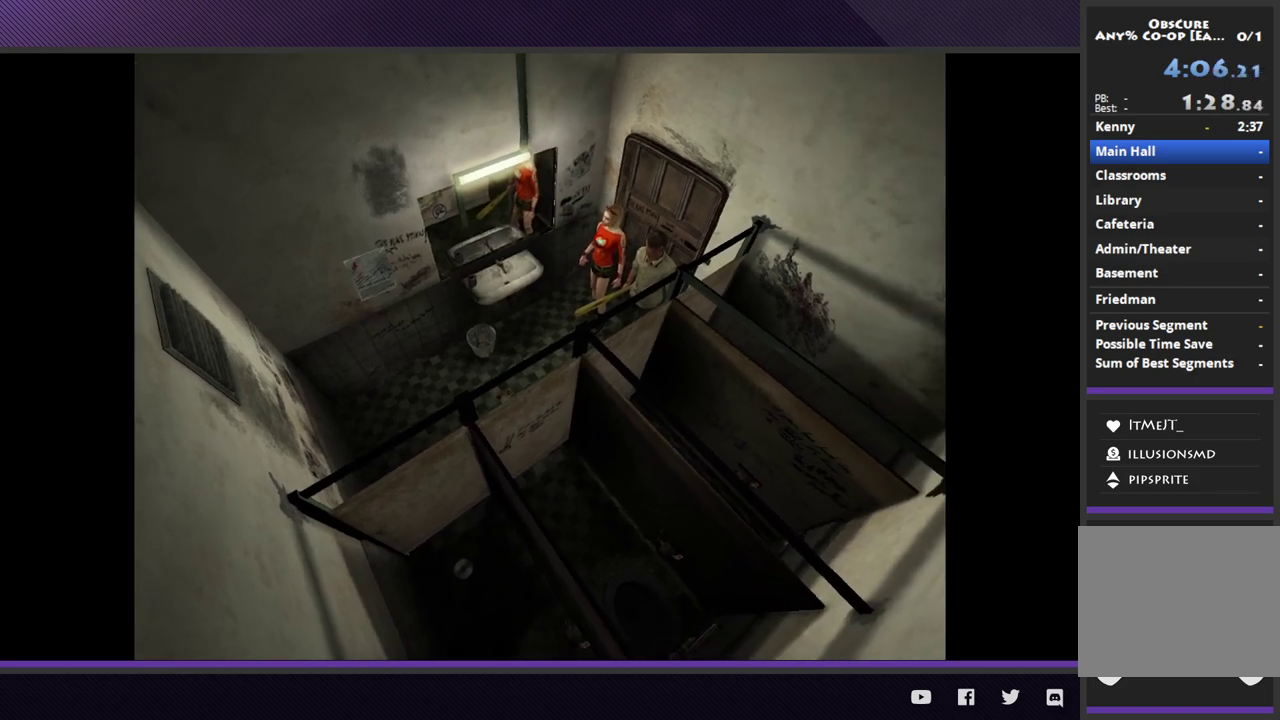
{"buttons": [], "left_stick": "left", "right_stick": "center"}
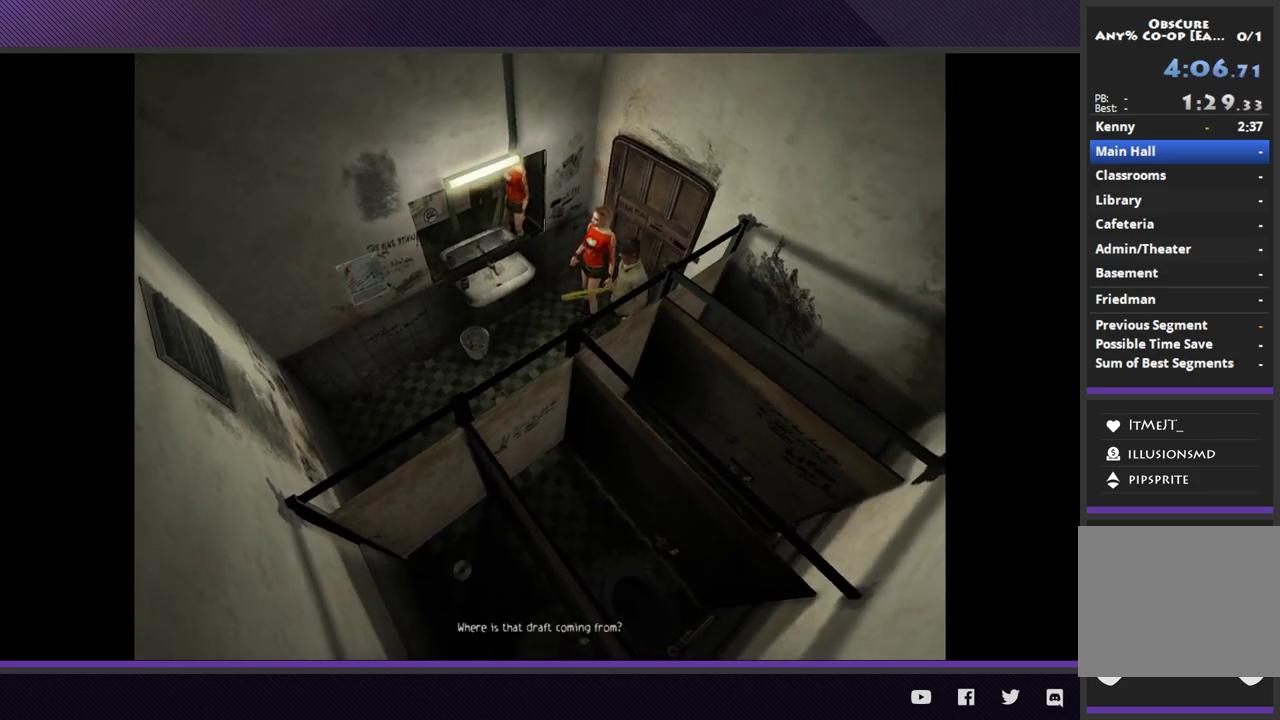
{"buttons": [], "left_stick": "left", "right_stick": "center"}
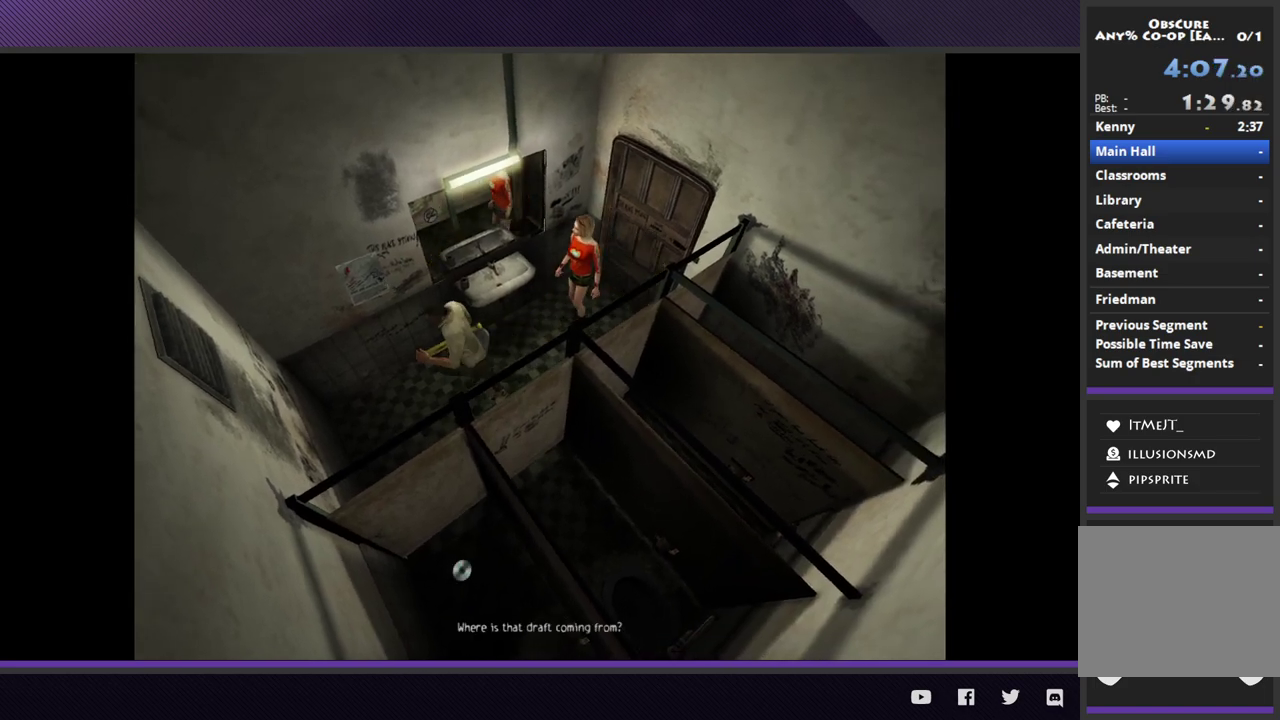
{"buttons": [], "left_stick": "down-left", "right_stick": "center"}
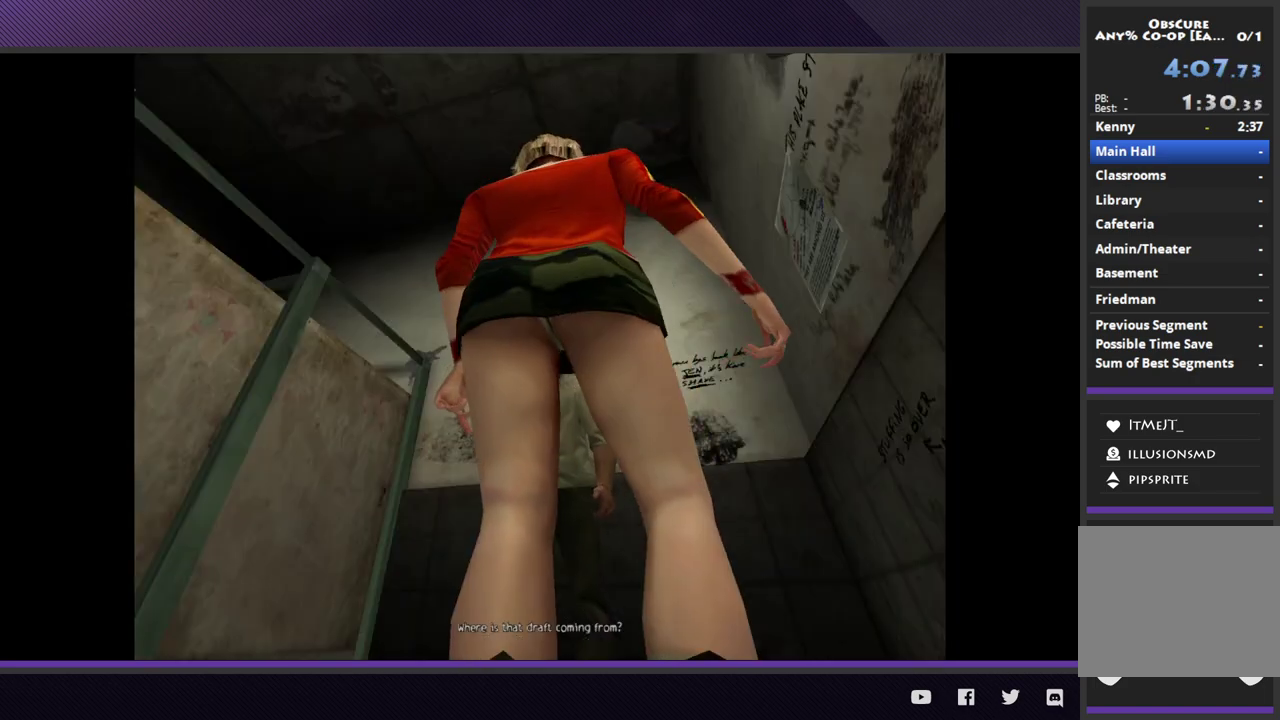
{"buttons": [], "left_stick": "center", "right_stick": "center", "events": [[50, "A", "down"], [183, "A", "up"], [217, "left_stick", "center"], [250, "A", "down"], [333, "A", "up"]]}
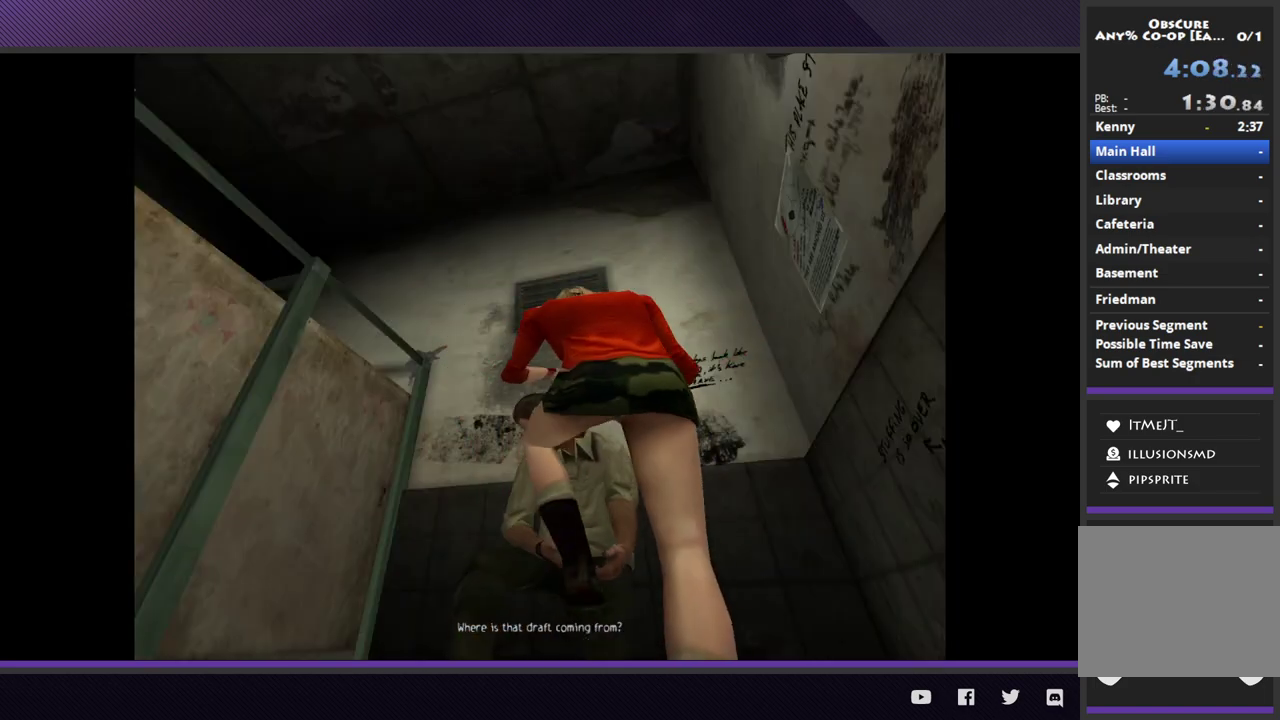
{"buttons": [], "left_stick": "center", "right_stick": "center"}
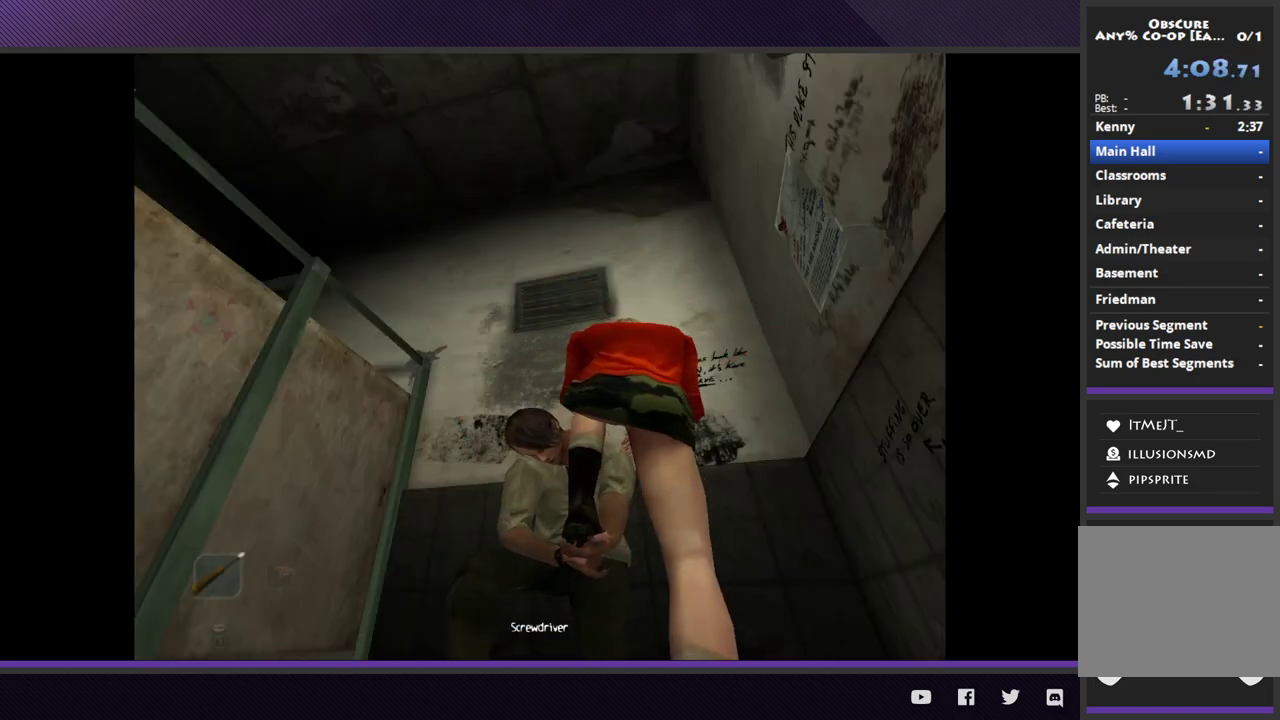
{"buttons": [], "left_stick": "center", "right_stick": "center"}
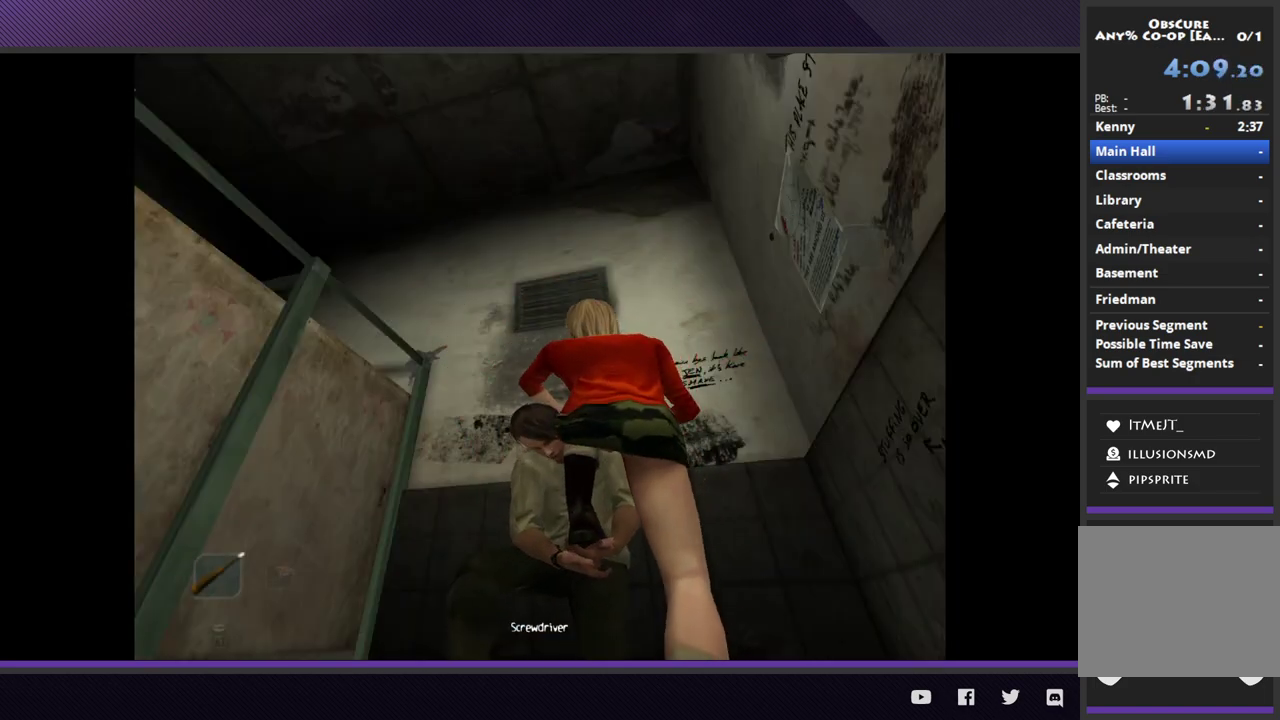
{"buttons": ["A"], "left_stick": "center", "right_stick": "center", "events": [[417, "A", "down"]]}
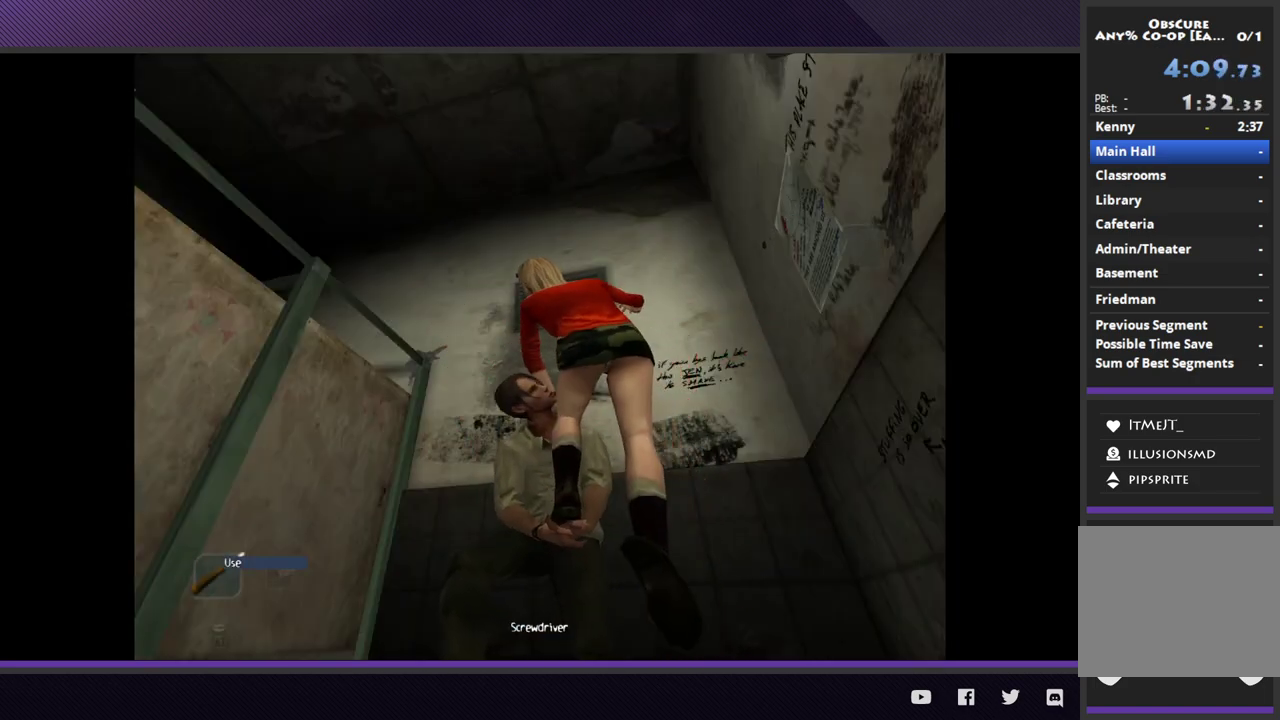
{"buttons": [], "left_stick": "center", "right_stick": "center", "events": [[17, "A", "up"], [133, "A", "down"], [233, "A", "up"], [350, "A", "down"], [450, "A", "up"]]}
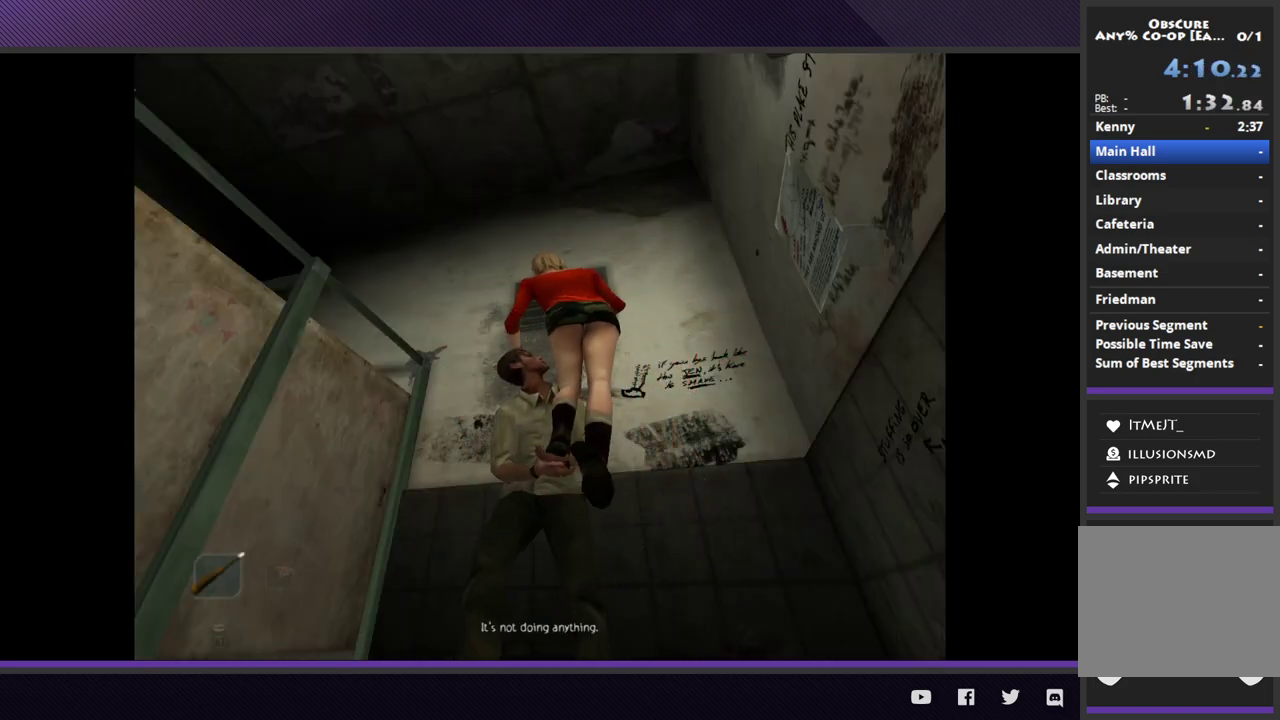
{"buttons": ["A"], "left_stick": "center", "right_stick": "center", "events": [[17, "A", "down"], [133, "A", "up"], [233, "A", "down"], [317, "A", "up"], [417, "A", "down"]]}
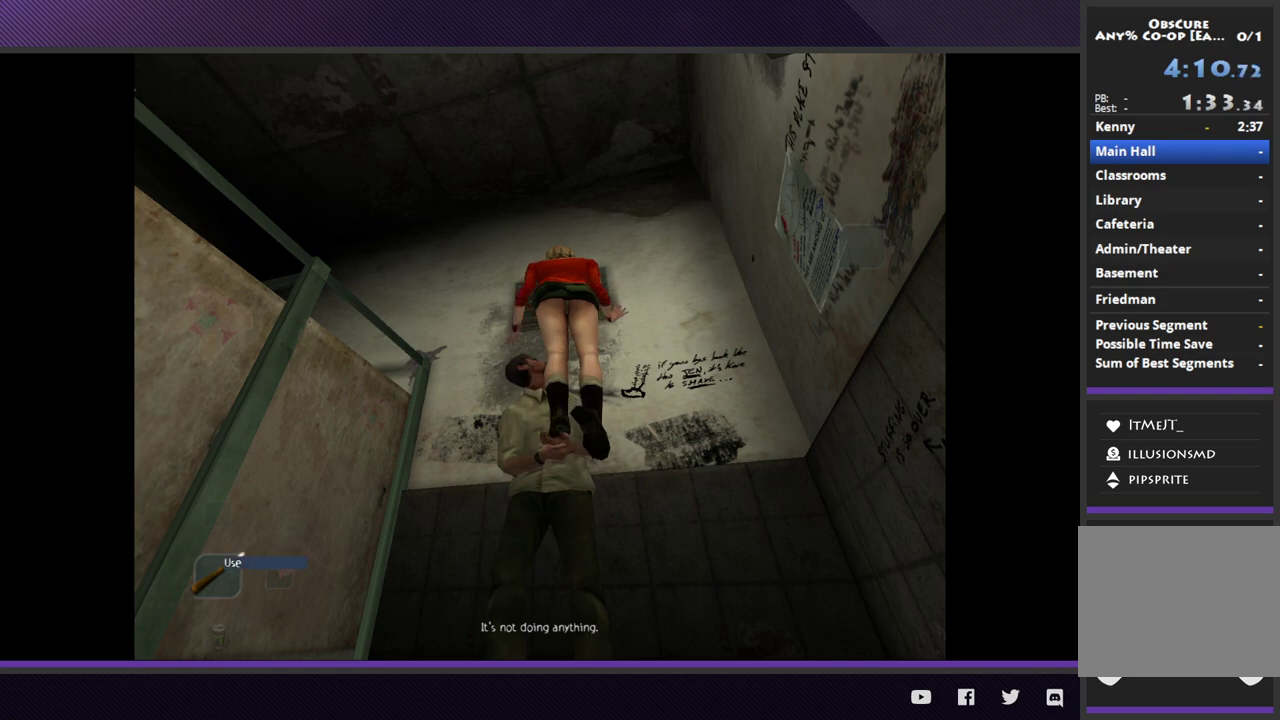
{"buttons": ["A"], "left_stick": "center", "right_stick": "center", "events": [[50, "A", "up"], [117, "A", "down"], [217, "A", "up"], [317, "A", "down"], [433, "A", "up"], [500, "A", "down"]]}
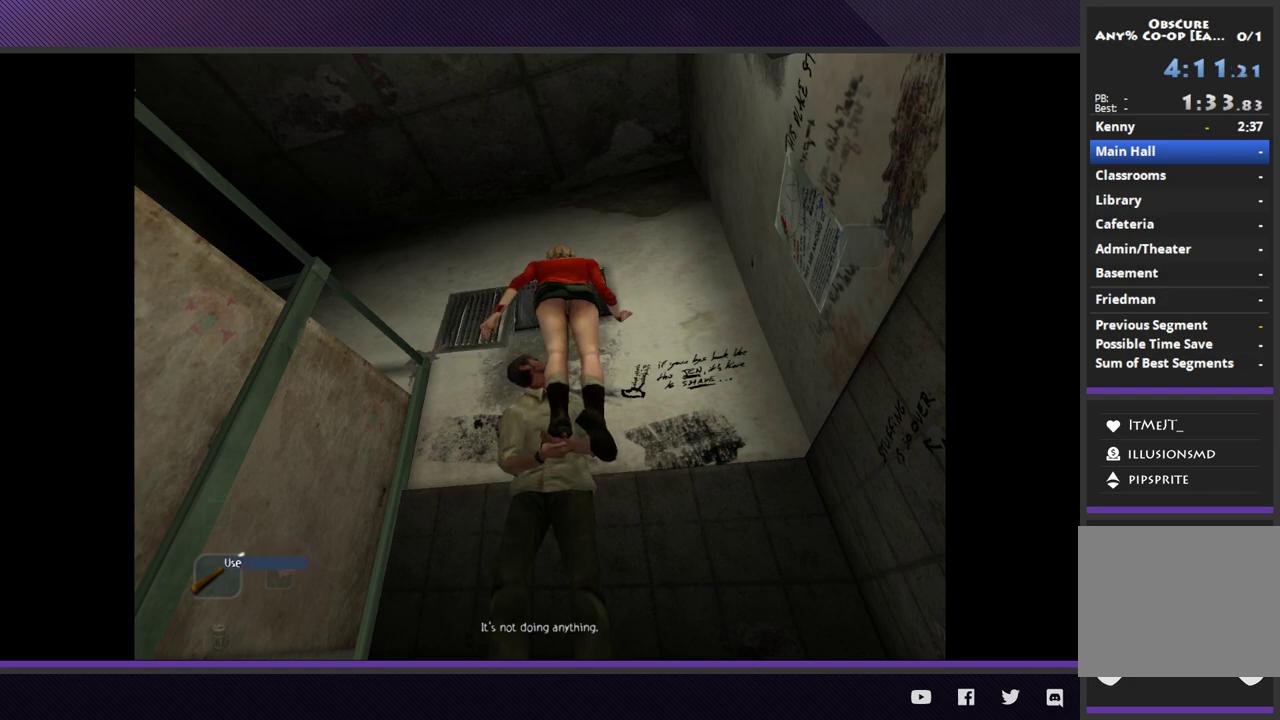
{"buttons": [], "left_stick": "center", "right_stick": "center", "events": [[117, "A", "up"], [200, "A", "down"], [317, "A", "up"]]}
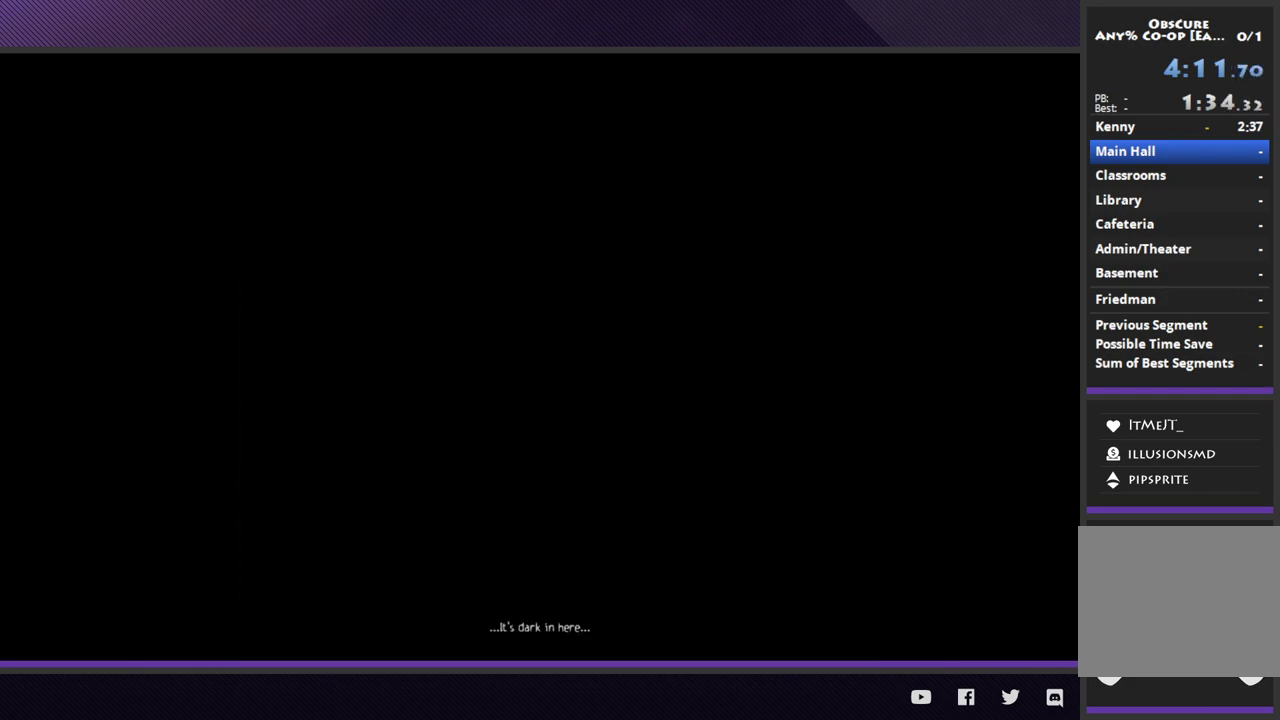
{"buttons": [], "left_stick": "down", "right_stick": "center", "events": [[283, "left_stick", "down-left"], [333, "left_stick", "down"]]}
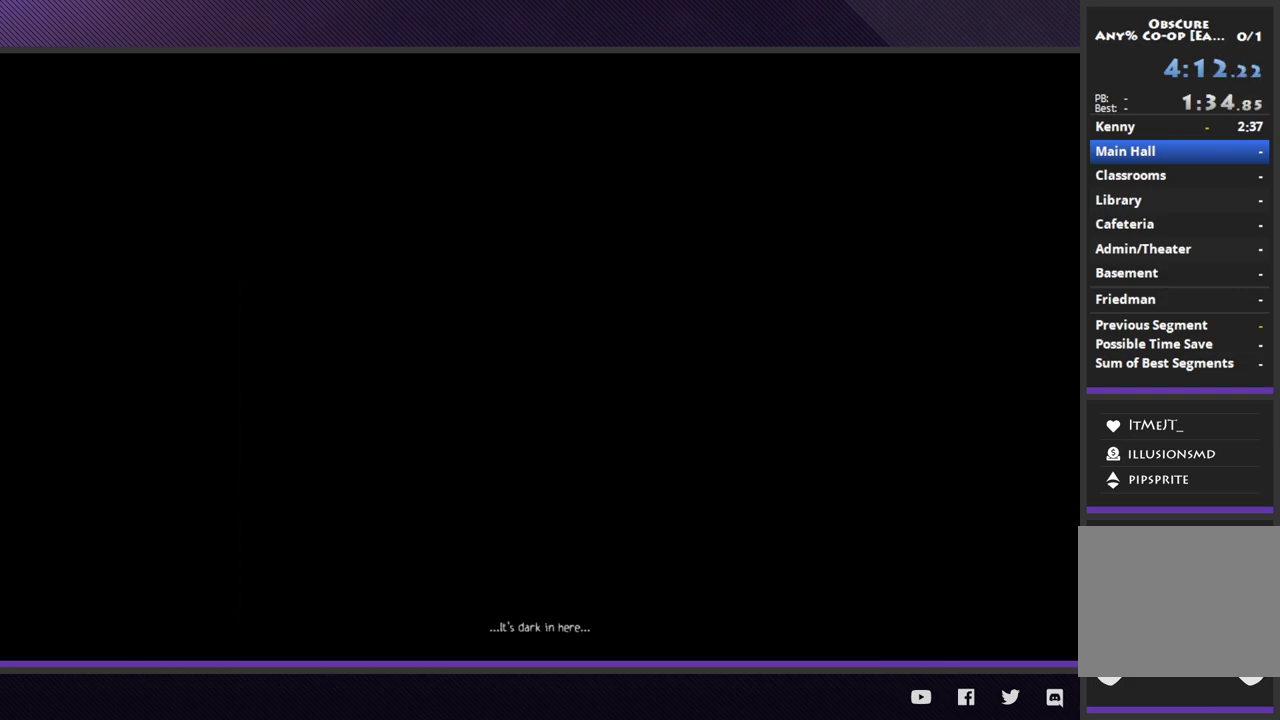
{"buttons": [], "left_stick": "down", "right_stick": "center"}